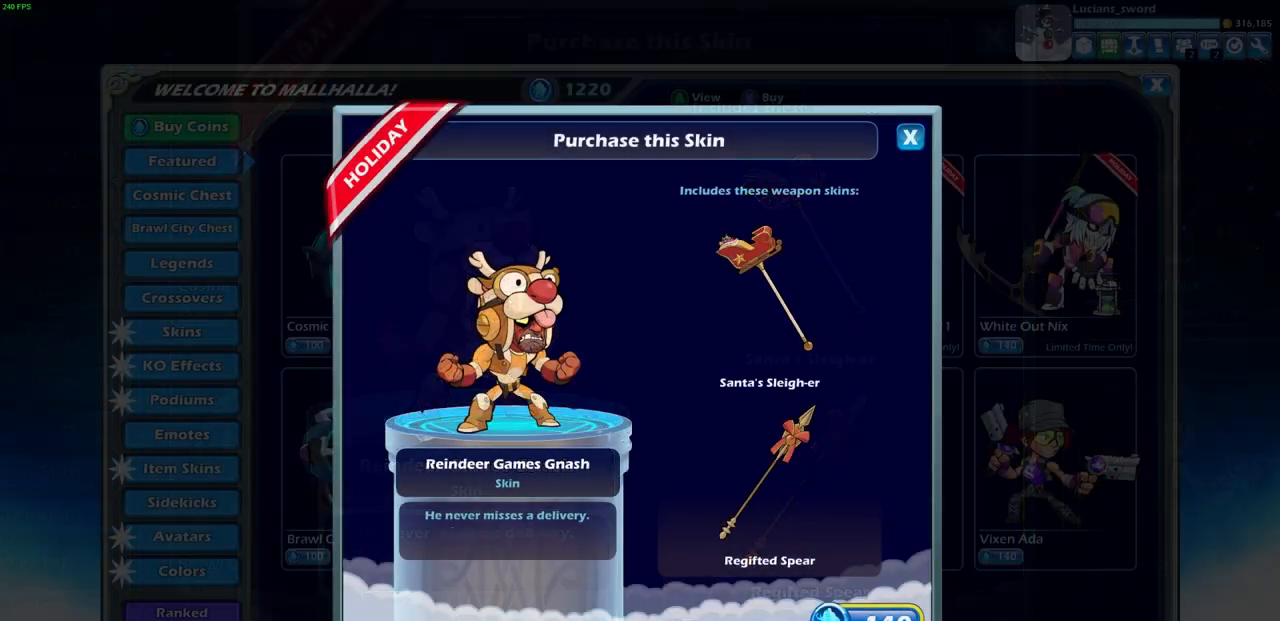
Gameplay with a controller (PlayStation layout); each line is a JSON object with the inputs held at the frame after it. "events" lists button and stick changes between this image and that frame as [ms after this image, input, new state], when the widget could be followed in between. Not read: left_stick right_stick.
{"buttons": [], "events": []}
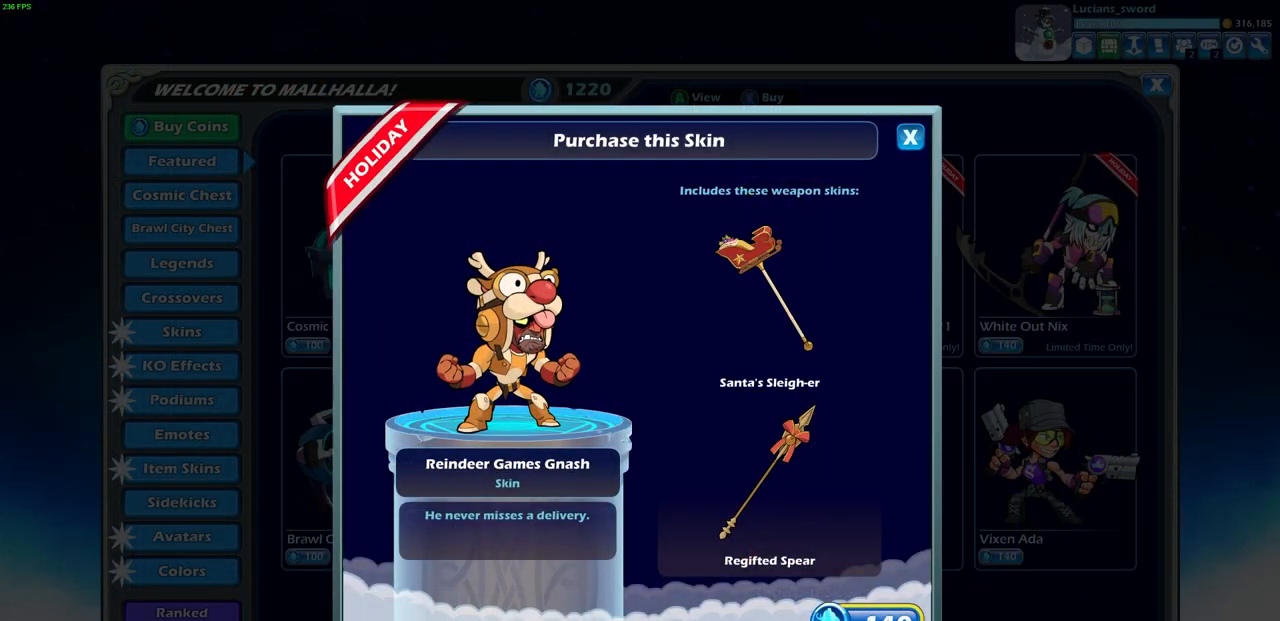
{"buttons": [], "events": [[67, "CROSS", "down"], [217, "CROSS", "up"]]}
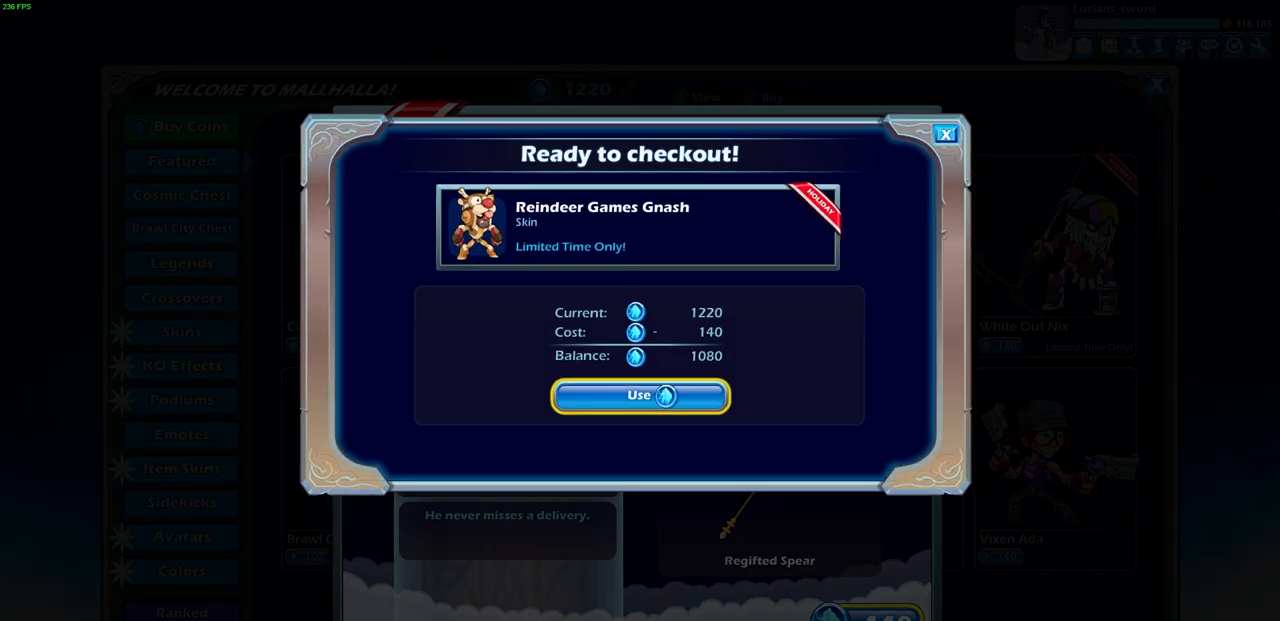
{"buttons": [], "events": [[333, "CROSS", "down"], [467, "CROSS", "up"]]}
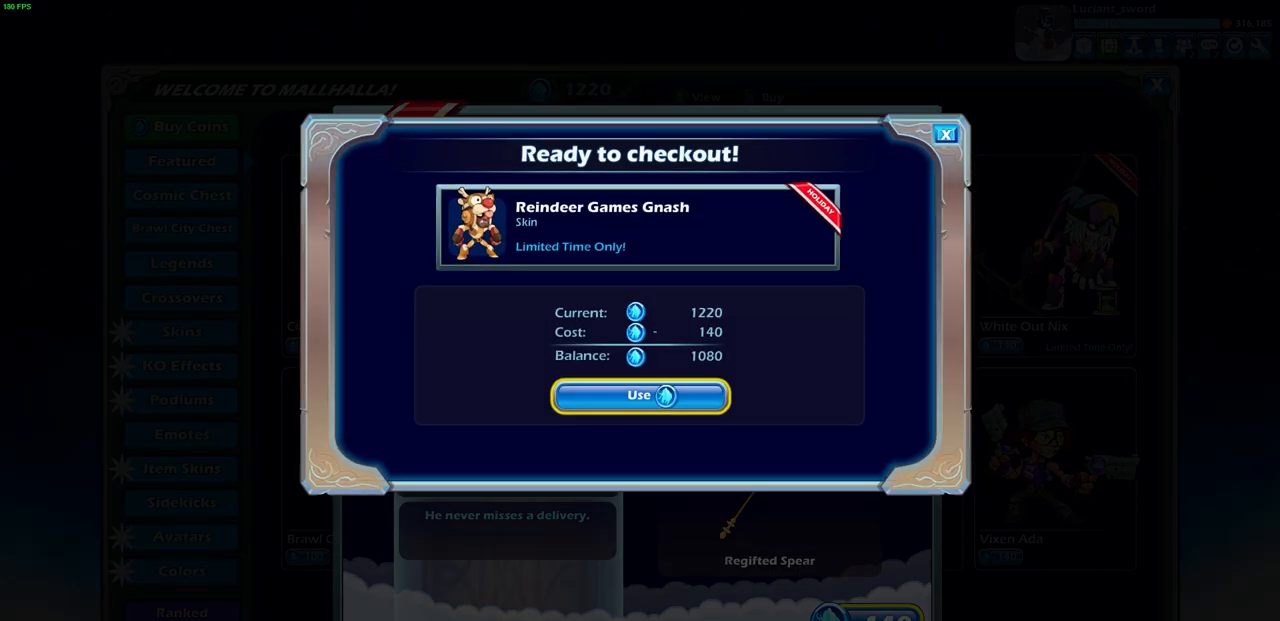
{"buttons": [], "events": []}
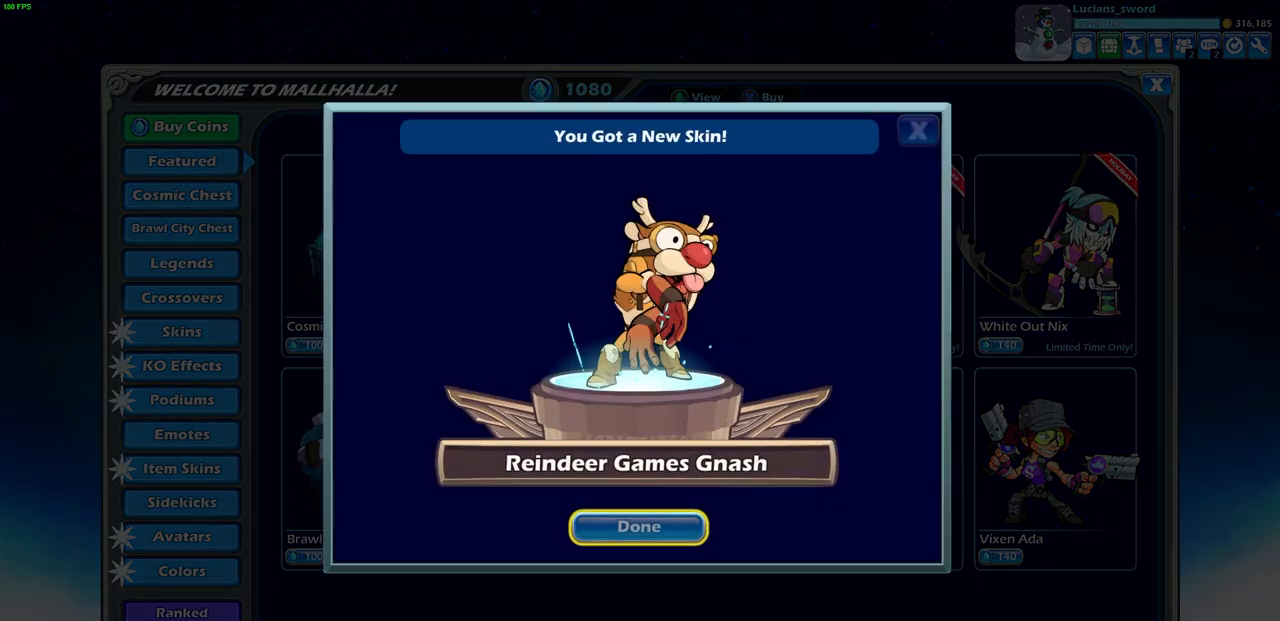
{"buttons": [], "events": []}
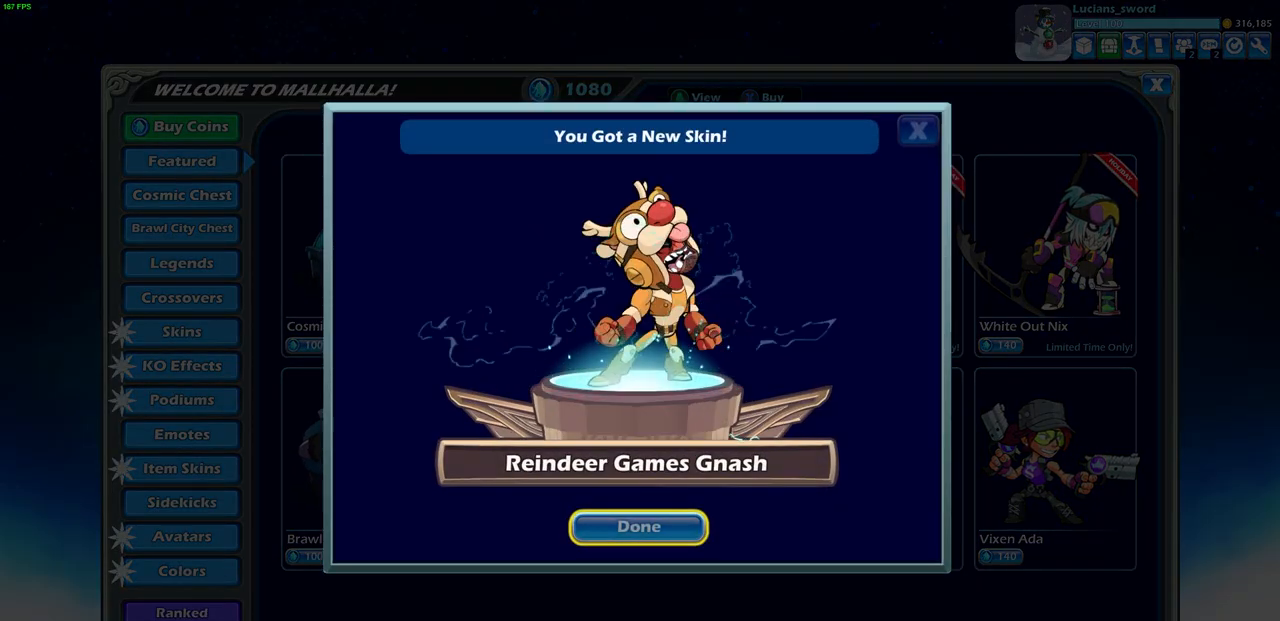
{"buttons": [], "events": []}
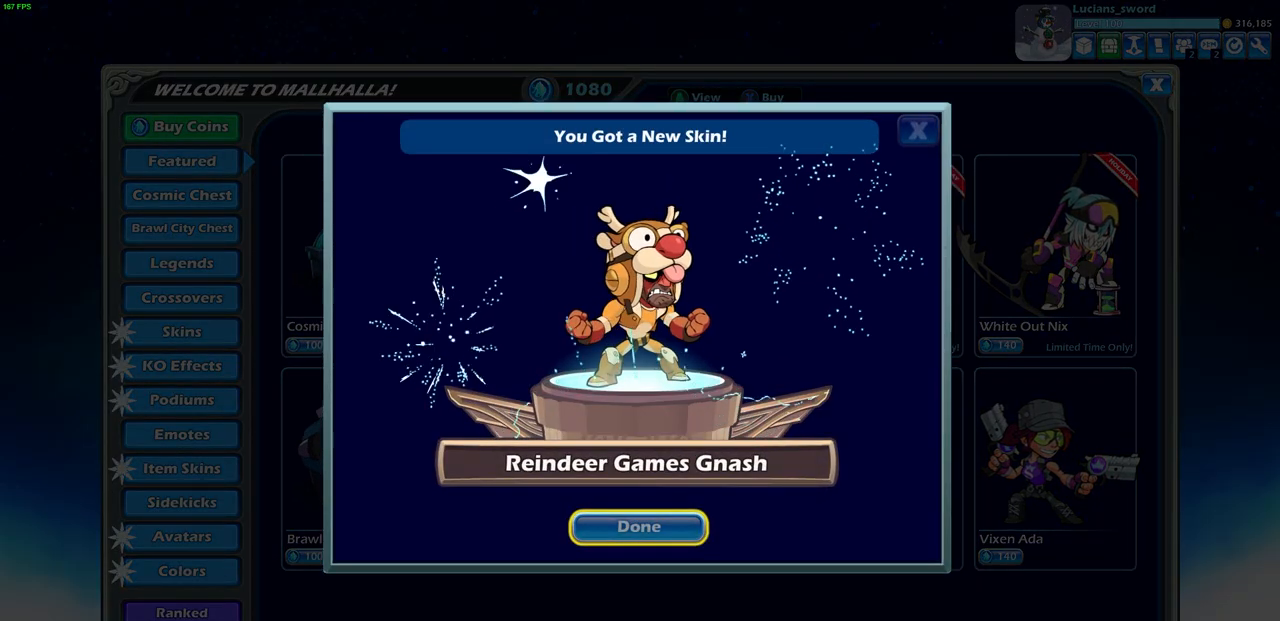
{"buttons": [], "events": []}
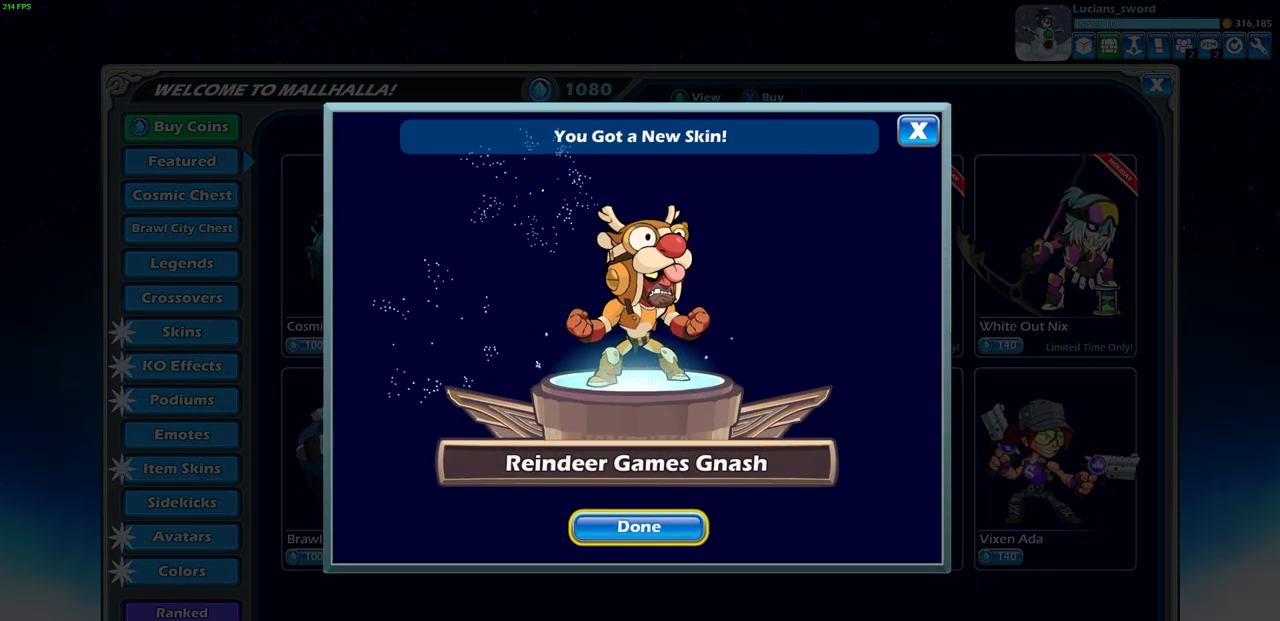
{"buttons": [], "events": []}
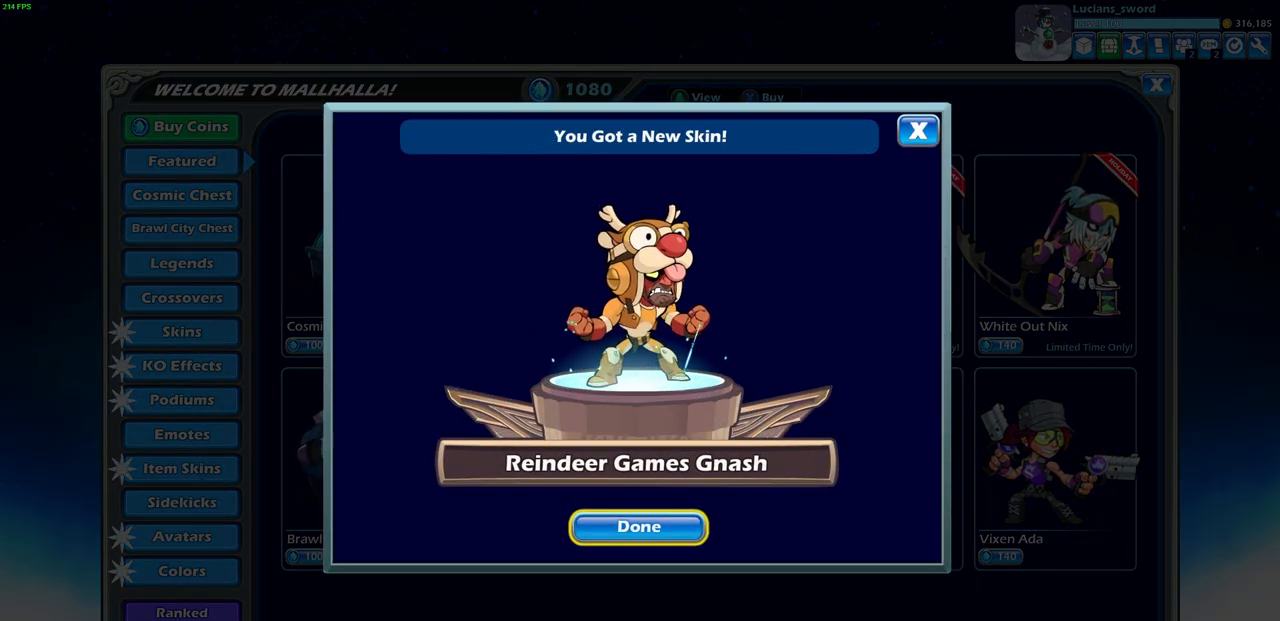
{"buttons": ["CROSS"], "events": [[400, "CROSS", "down"]]}
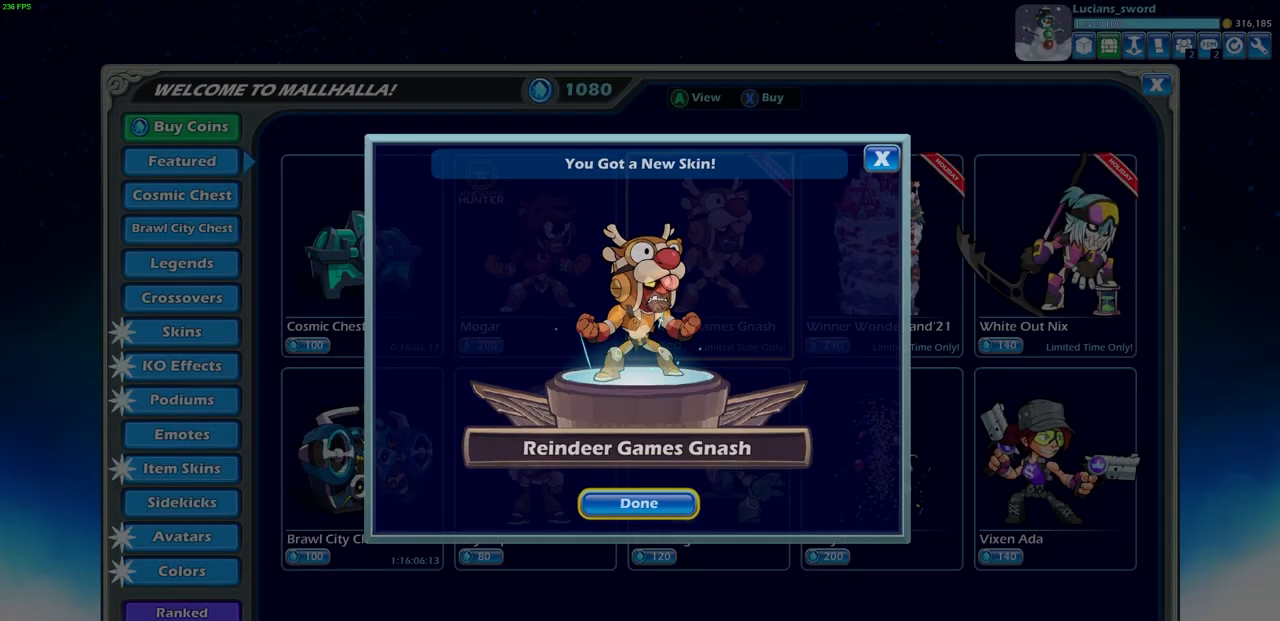
{"buttons": [], "events": [[33, "CROSS", "up"]]}
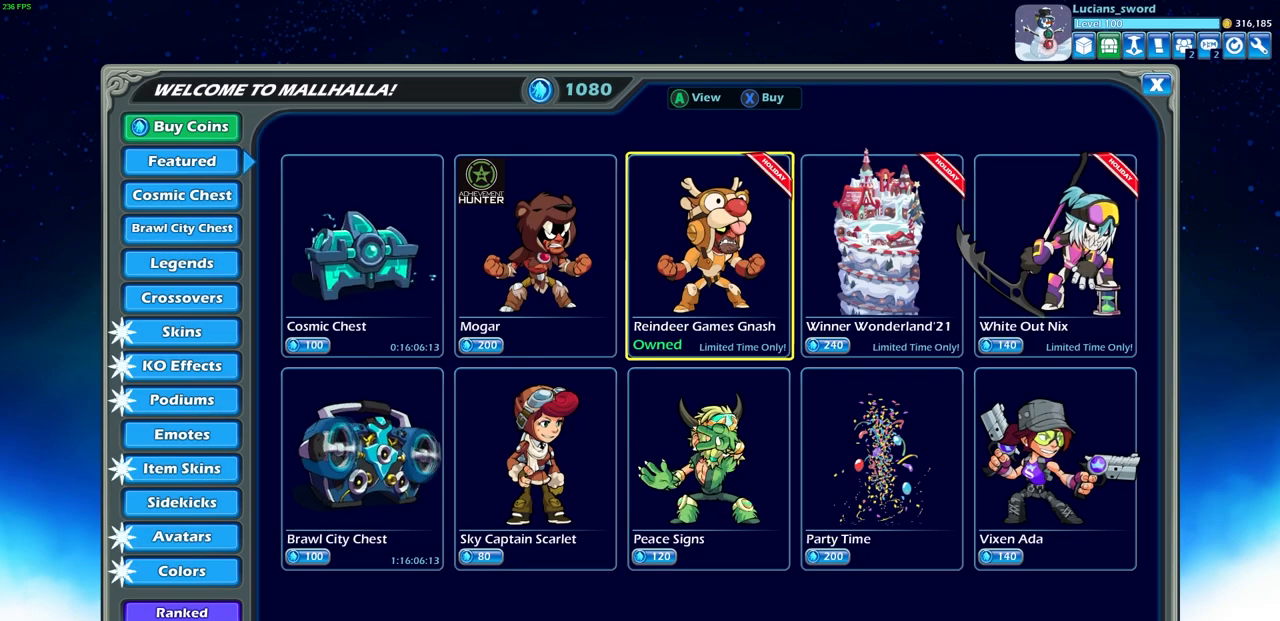
{"buttons": [], "events": []}
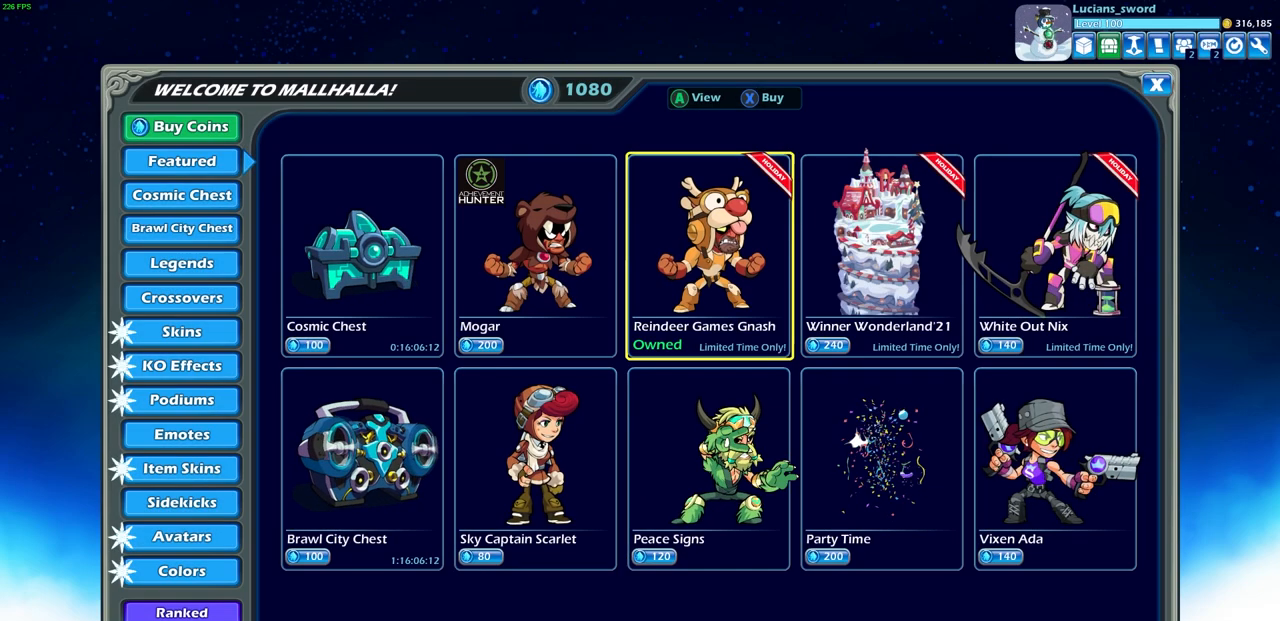
{"buttons": [], "events": []}
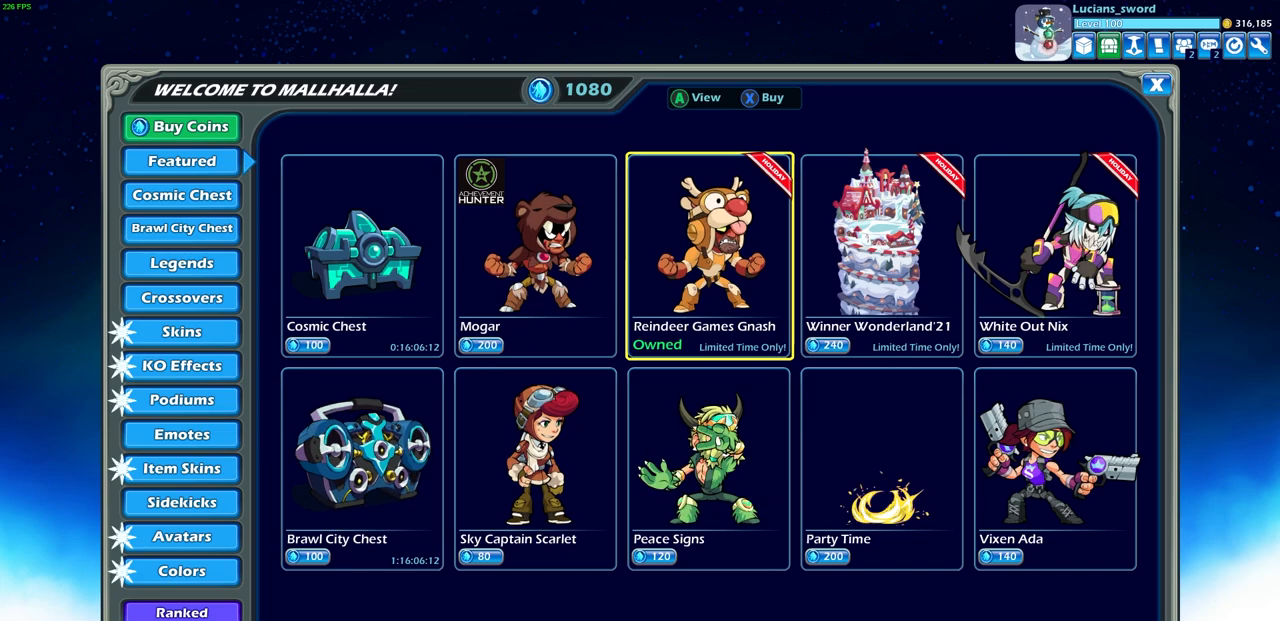
{"buttons": [], "events": [[250, "DPAD_RIGHT", "down"], [317, "DPAD_RIGHT", "up"]]}
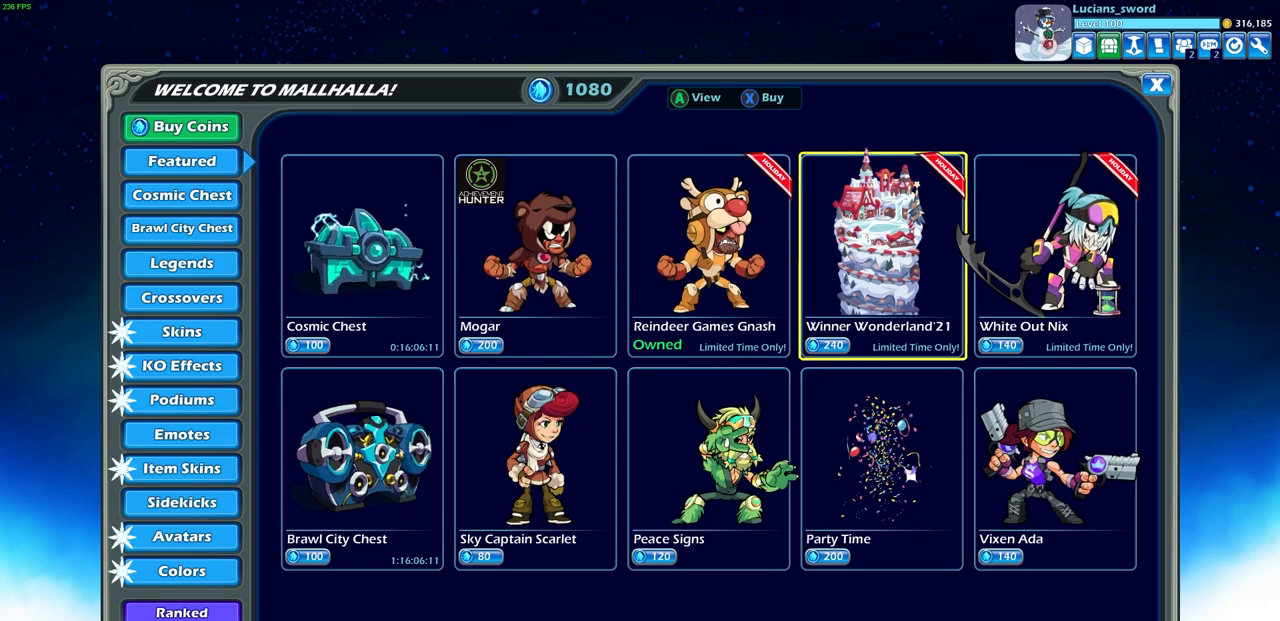
{"buttons": [], "events": [[150, "CROSS", "down"], [250, "CROSS", "up"]]}
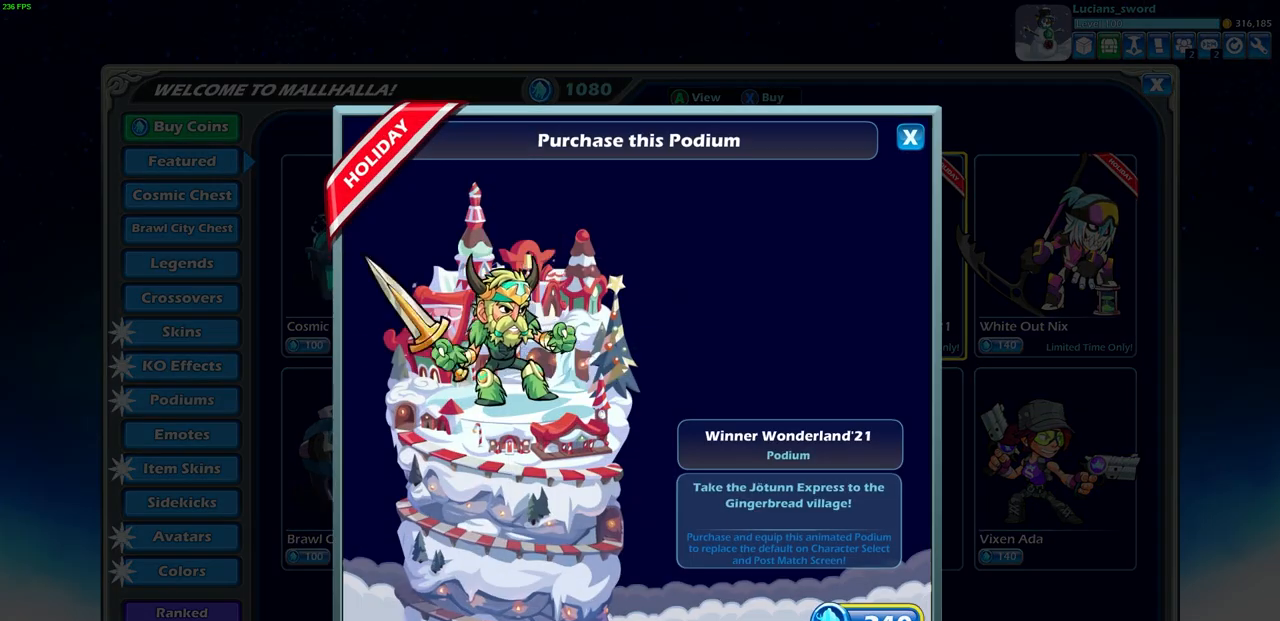
{"buttons": [], "events": []}
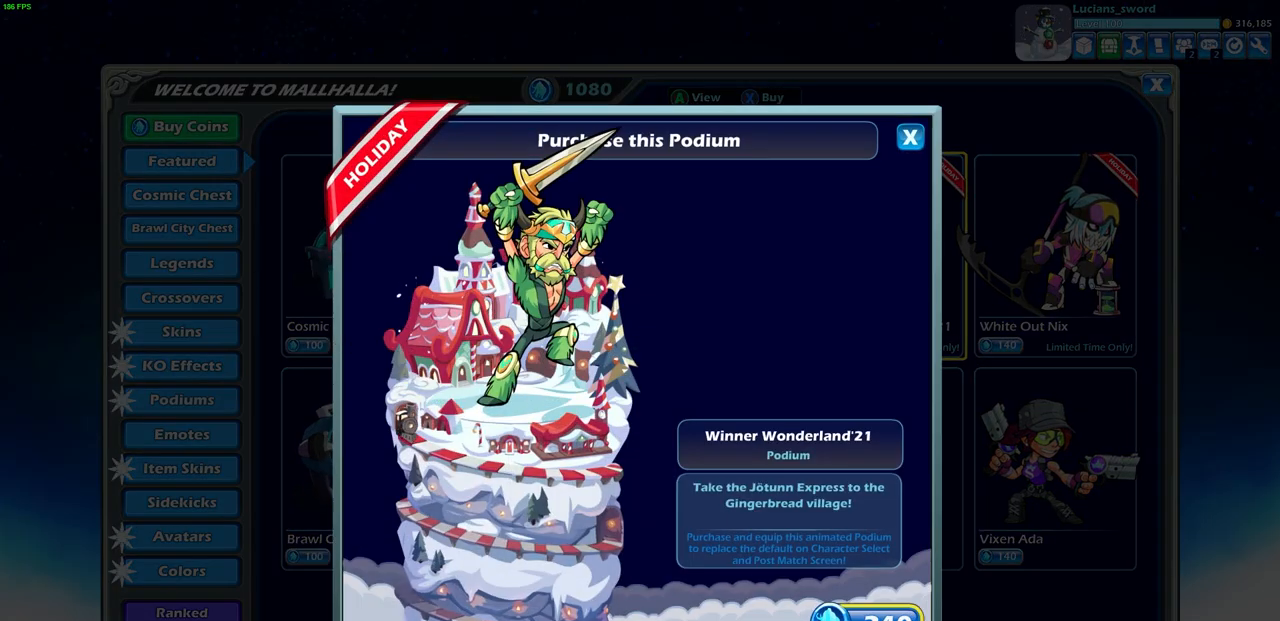
{"buttons": [], "events": []}
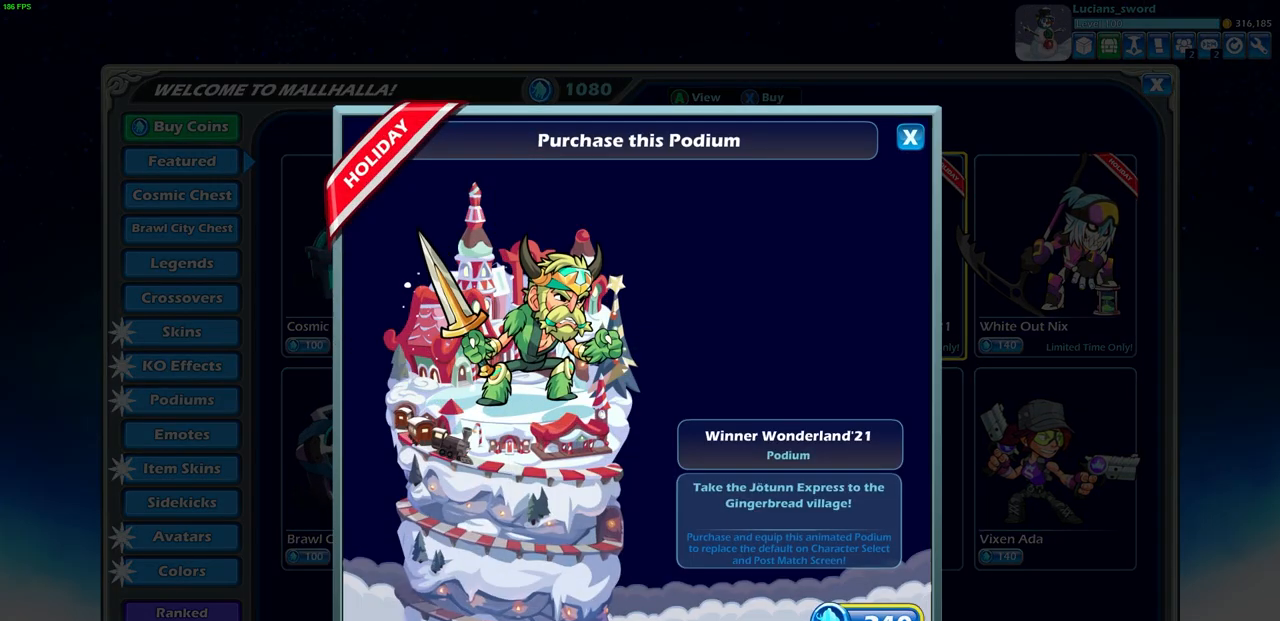
{"buttons": [], "events": []}
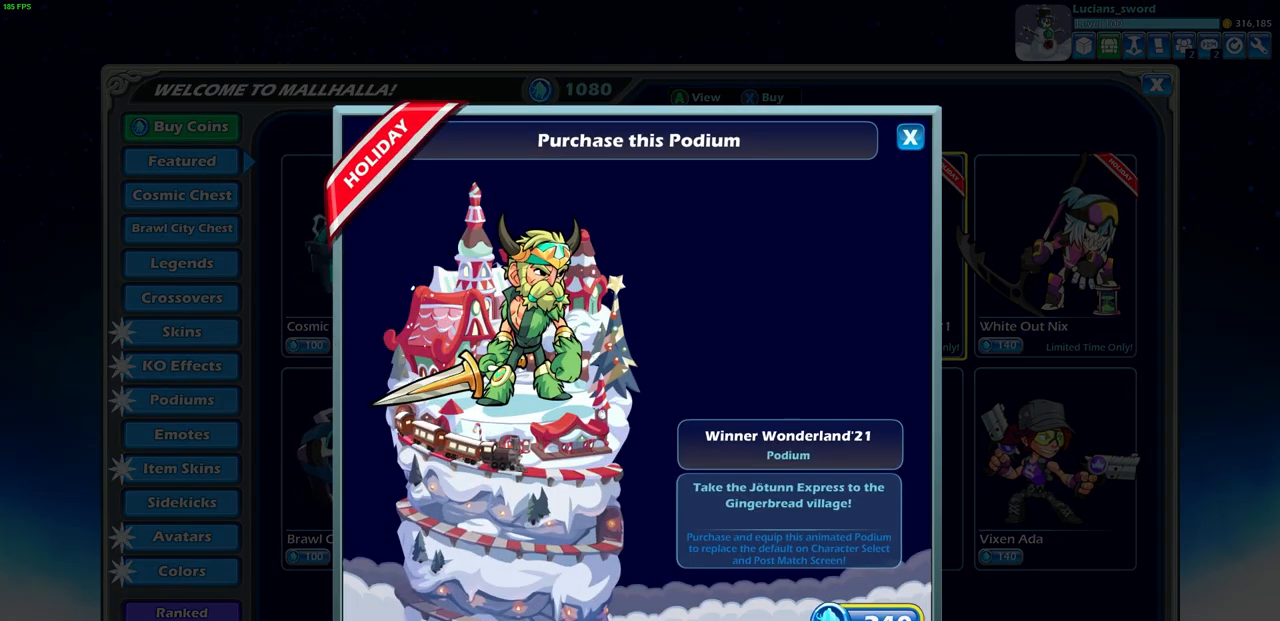
{"buttons": [], "events": []}
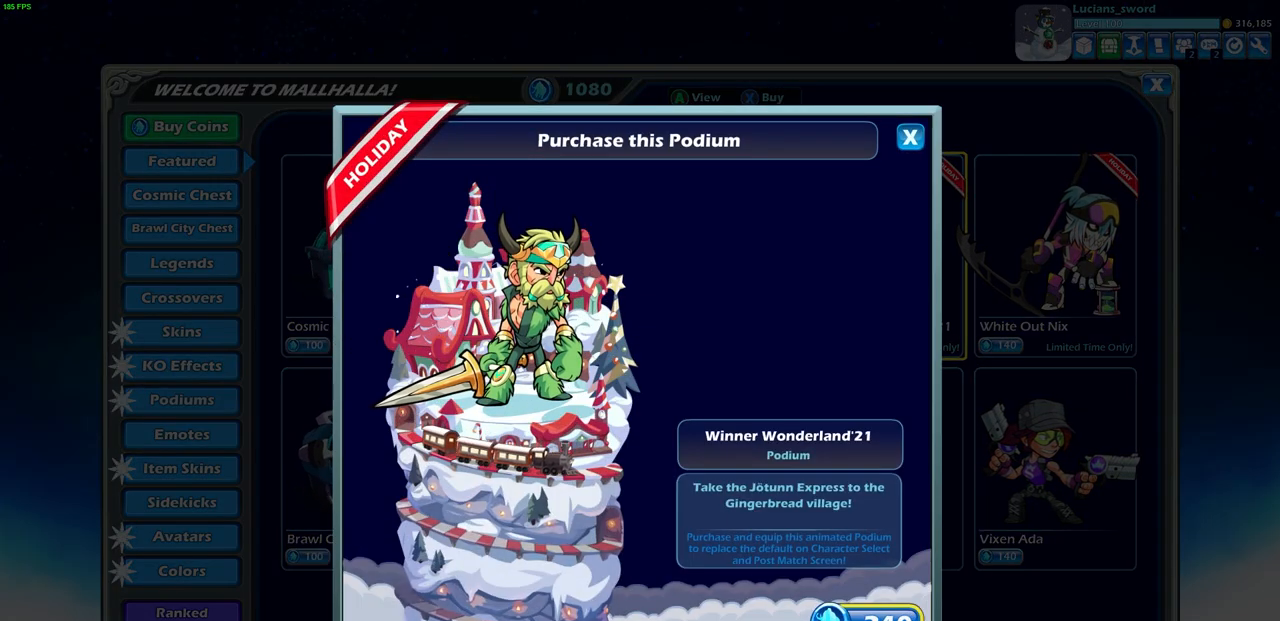
{"buttons": [], "events": []}
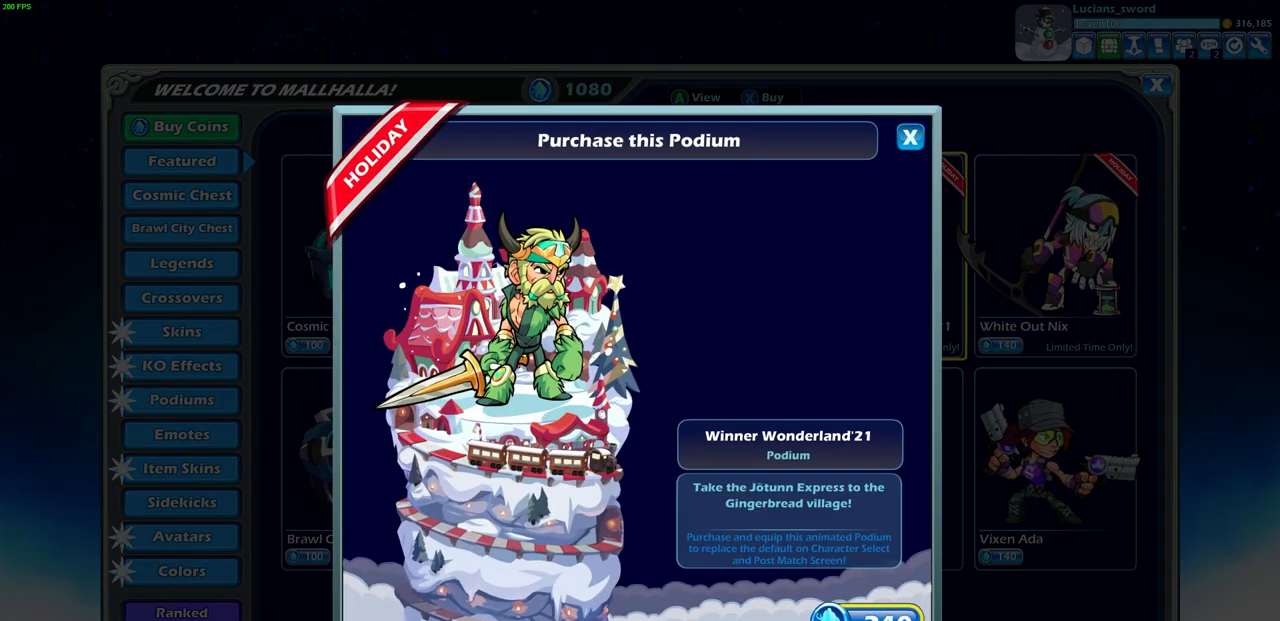
{"buttons": [], "events": []}